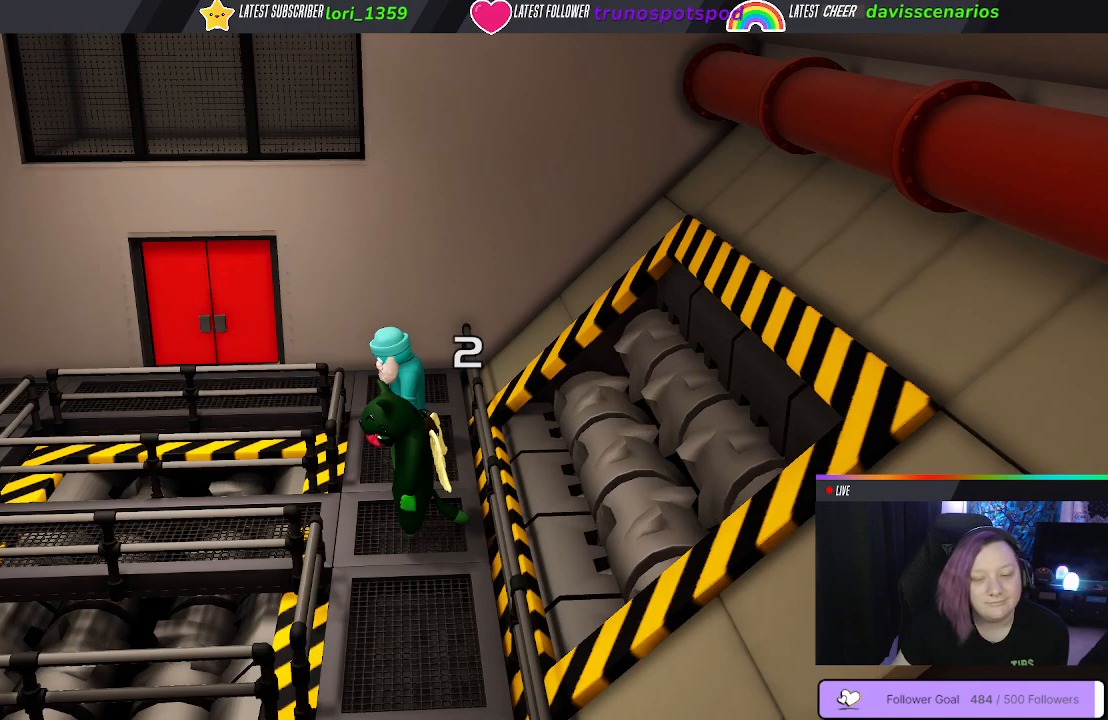
Gameplay with a controller (Xbox layout); each line is a JSON object with the inputs held at the frame after it. "events" lists button and stick changes between this image and that frame as [ms after this image, input, new state], when the widget could be followed in between.
{"buttons": [], "left_stick": "center", "right_stick": "center", "events": []}
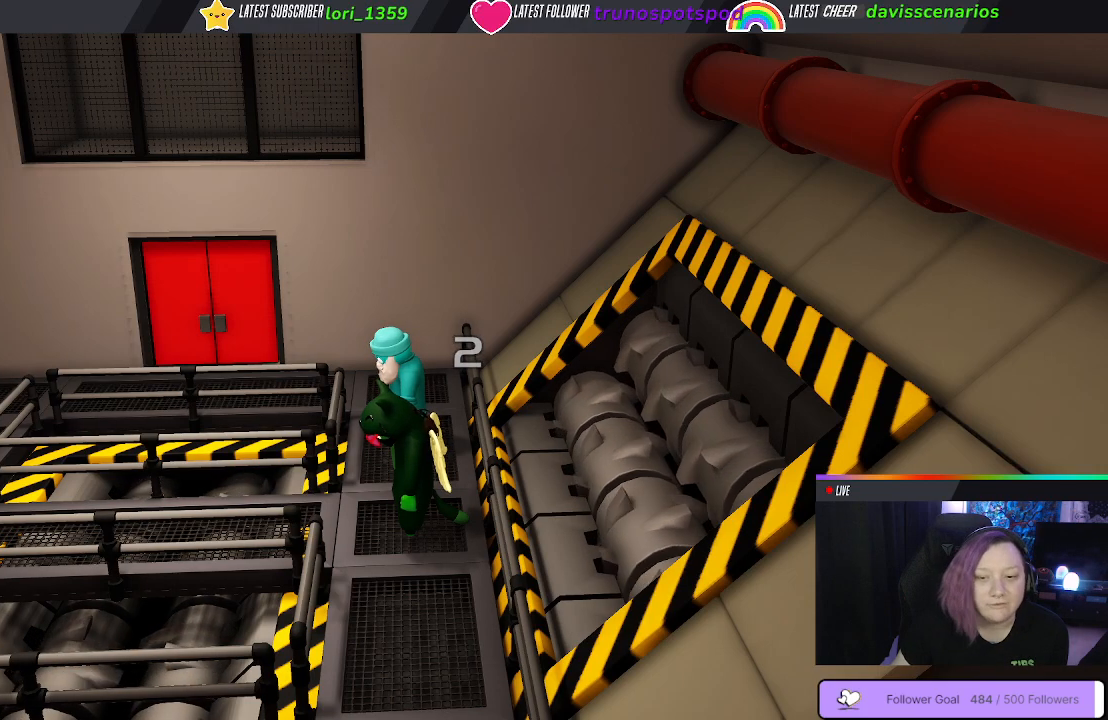
{"buttons": [], "left_stick": "center", "right_stick": "center", "events": []}
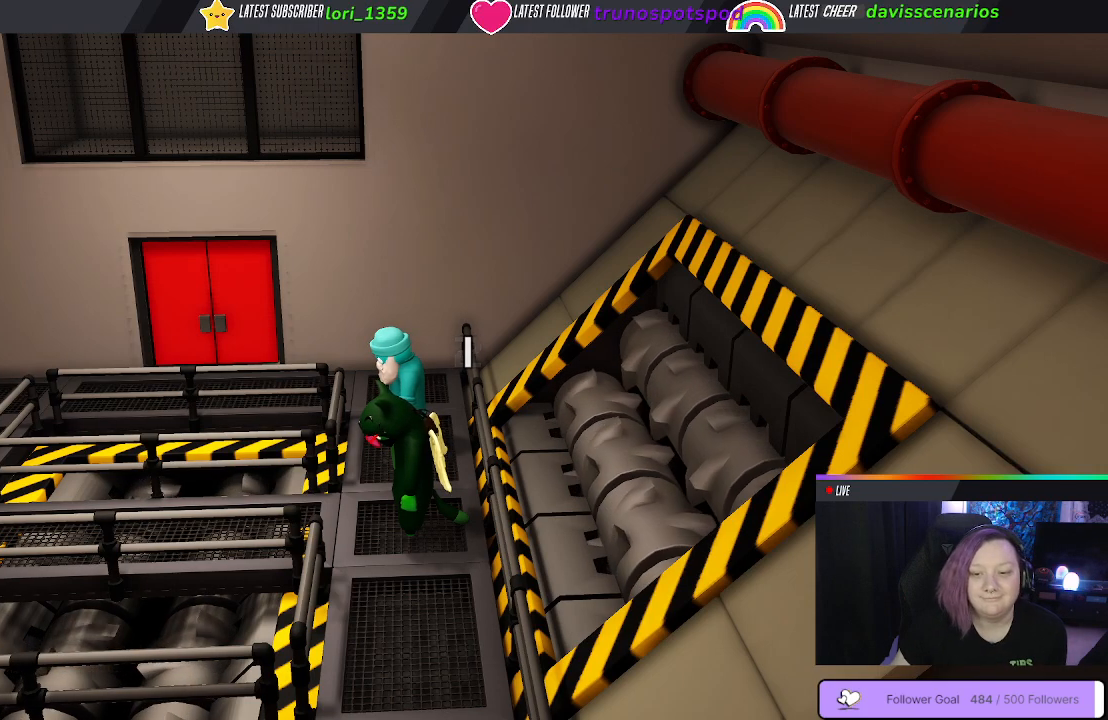
{"buttons": [], "left_stick": "center", "right_stick": "center", "events": []}
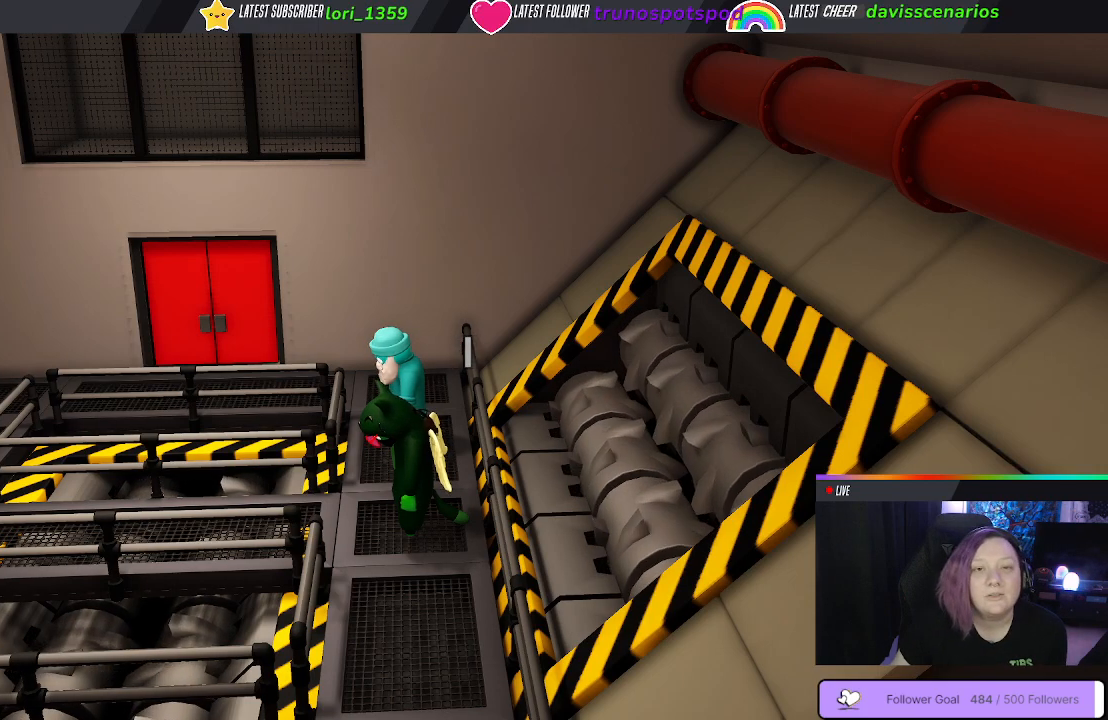
{"buttons": [], "left_stick": "center", "right_stick": "center", "events": []}
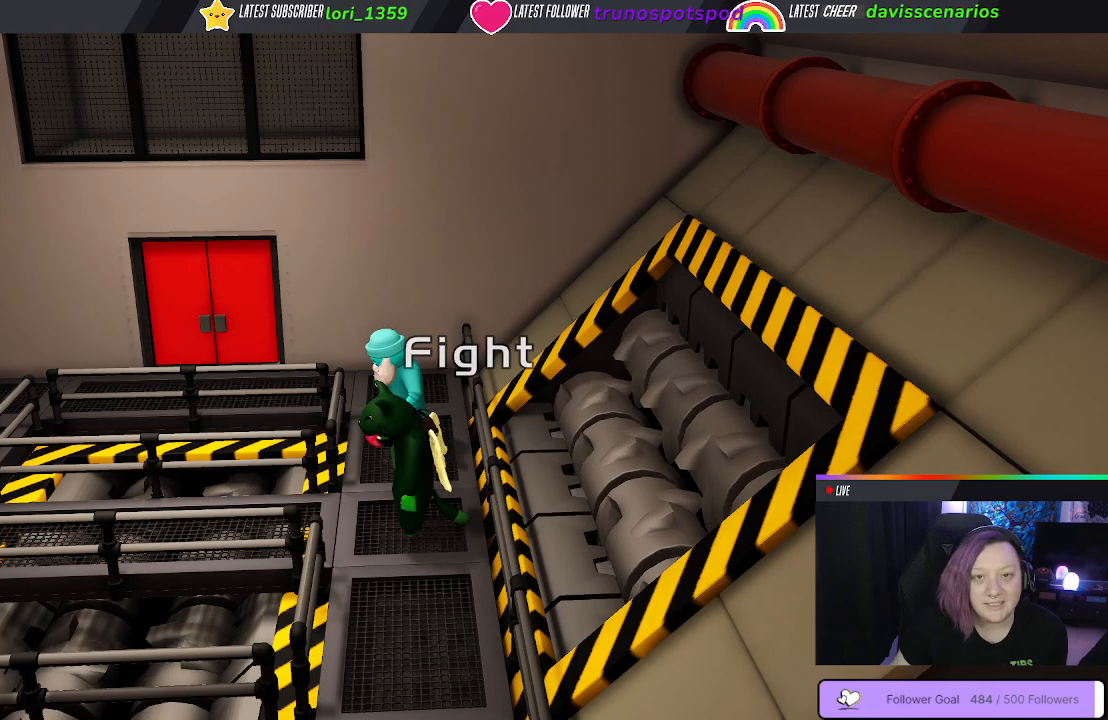
{"buttons": [], "left_stick": "center", "right_stick": "center", "events": []}
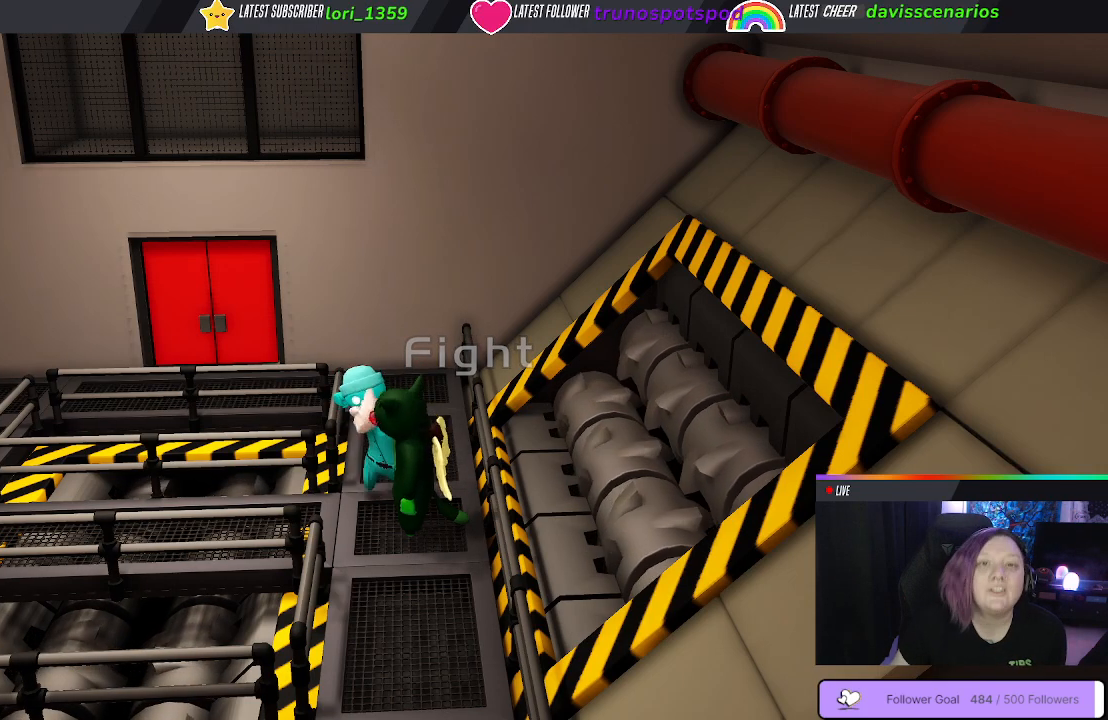
{"buttons": [], "left_stick": "center", "right_stick": "center", "events": []}
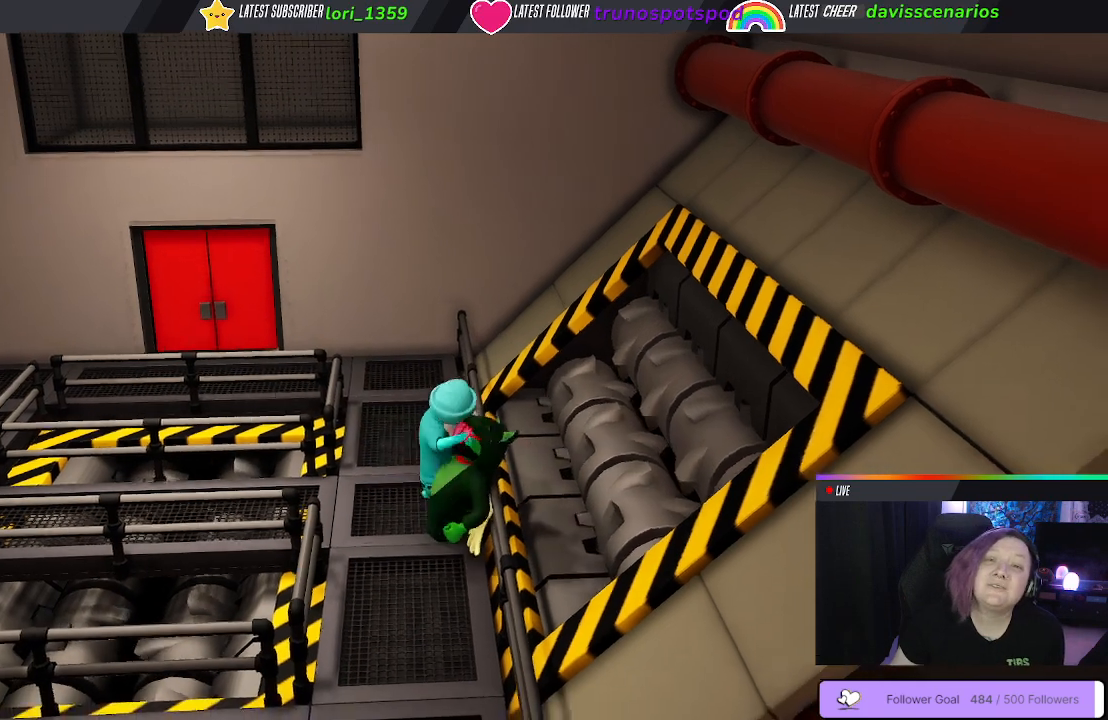
{"buttons": [], "left_stick": "center", "right_stick": "center", "events": []}
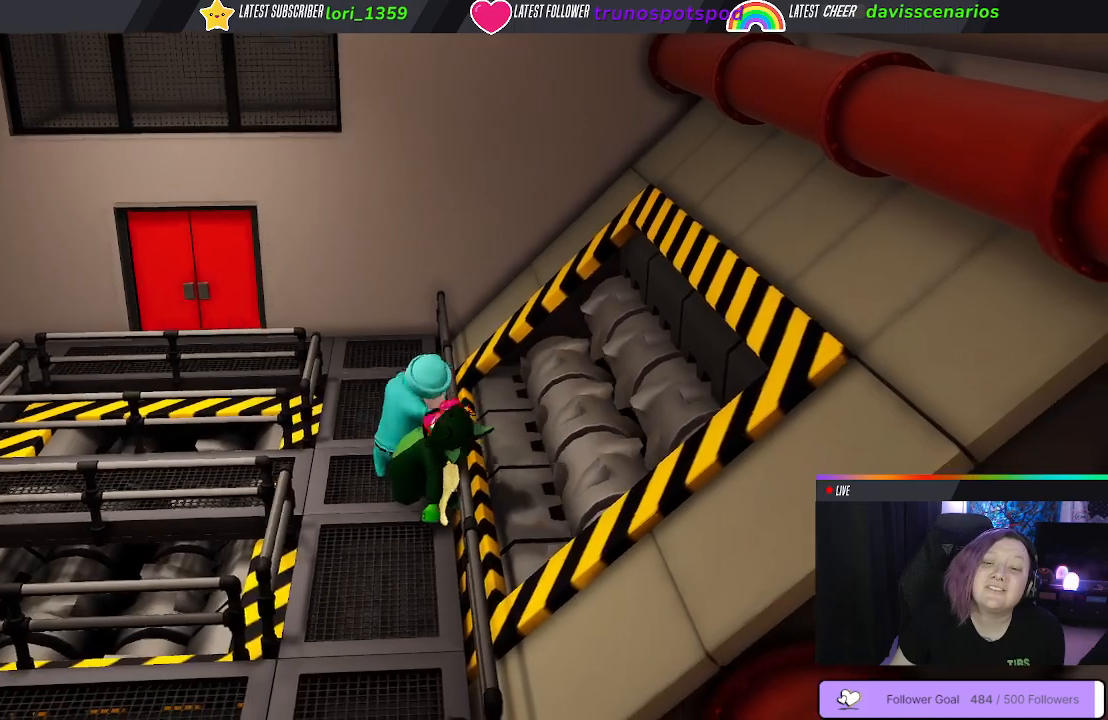
{"buttons": [], "left_stick": "center", "right_stick": "center", "events": []}
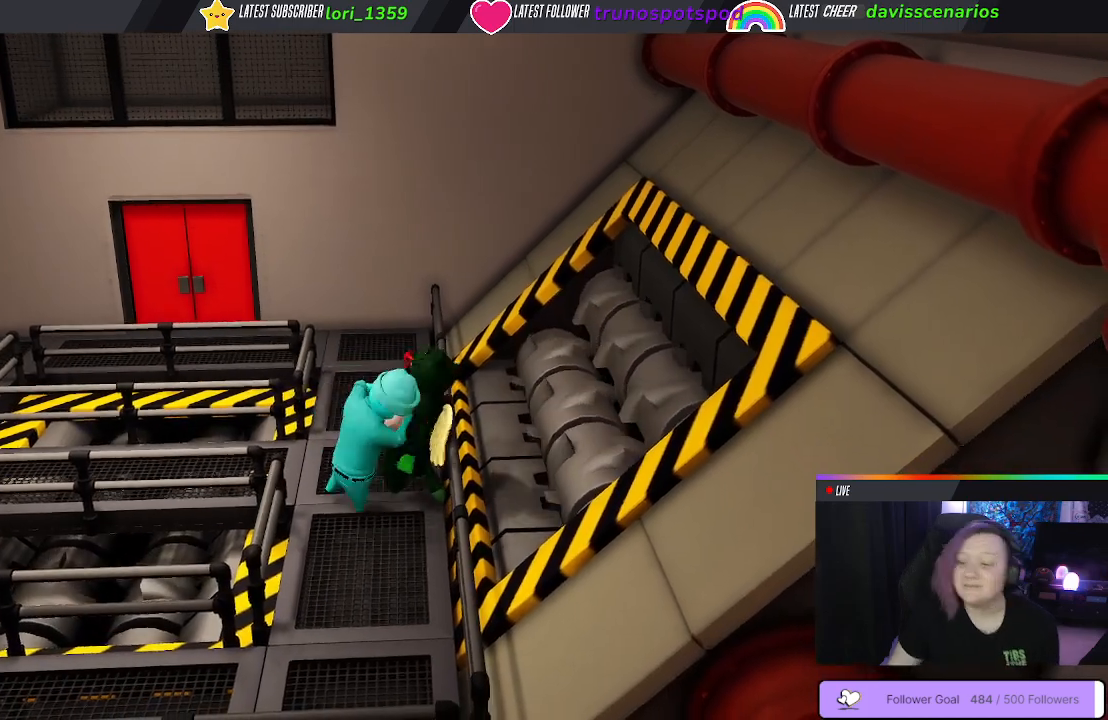
{"buttons": [], "left_stick": "center", "right_stick": "center", "events": []}
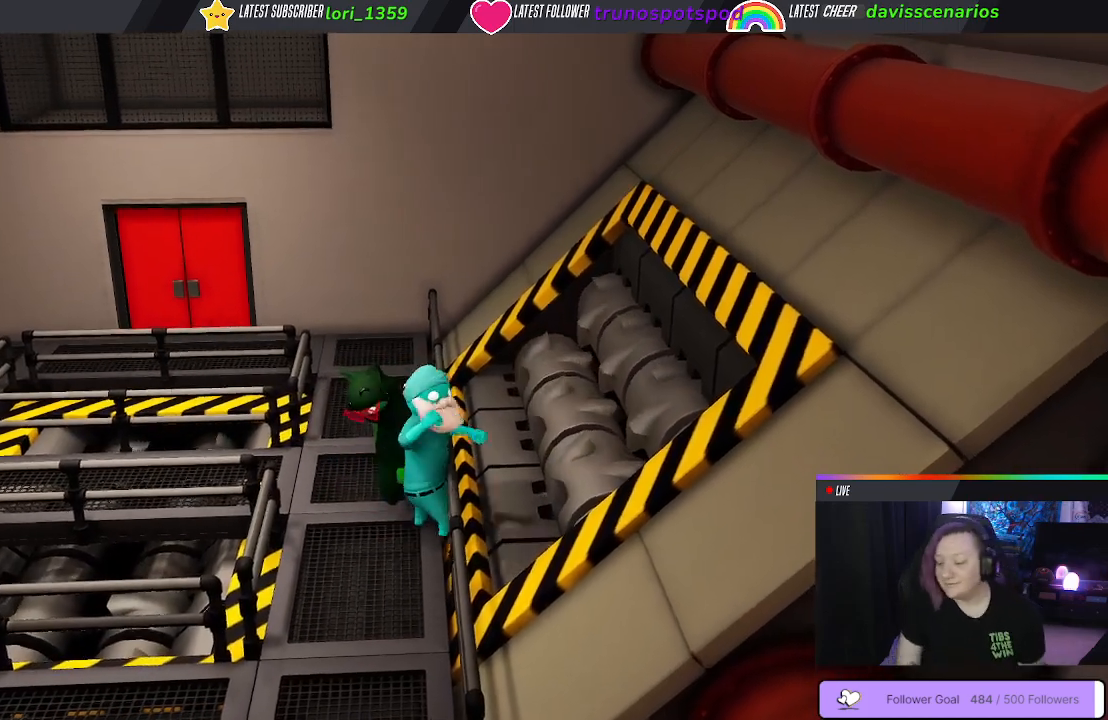
{"buttons": [], "left_stick": "up-left", "right_stick": "center", "events": [[433, "left_stick", "left"], [500, "left_stick", "up-left"]]}
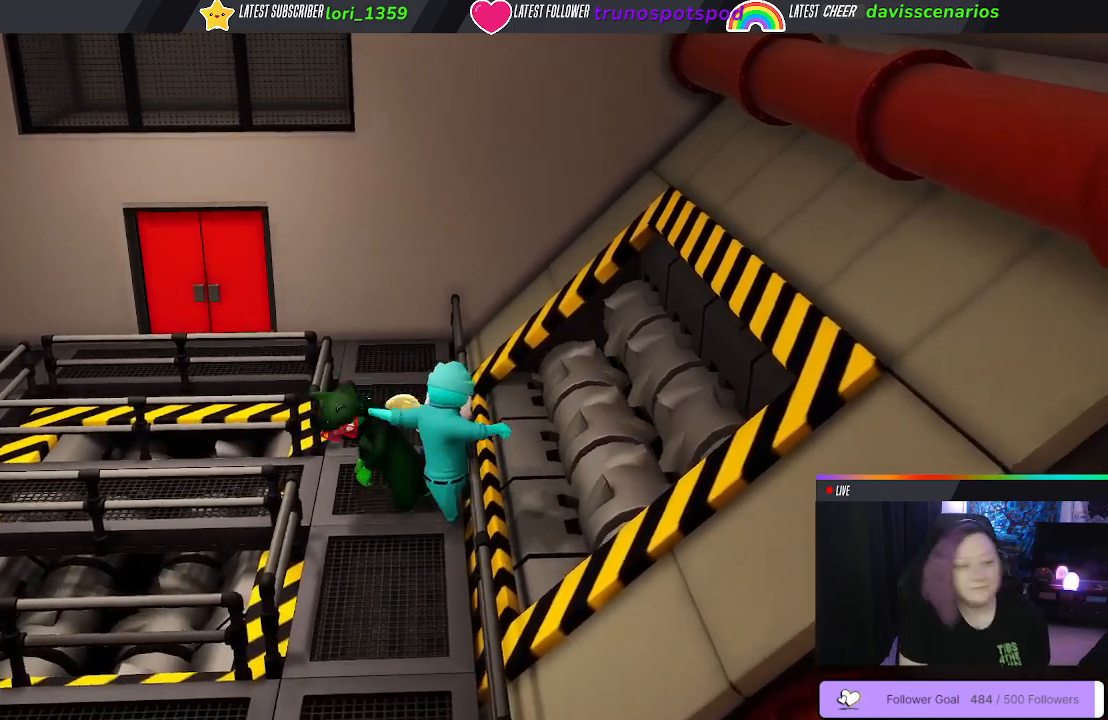
{"buttons": ["B"], "left_stick": "up", "right_stick": "center", "events": [[233, "left_stick", "up"], [467, "B", "down"]]}
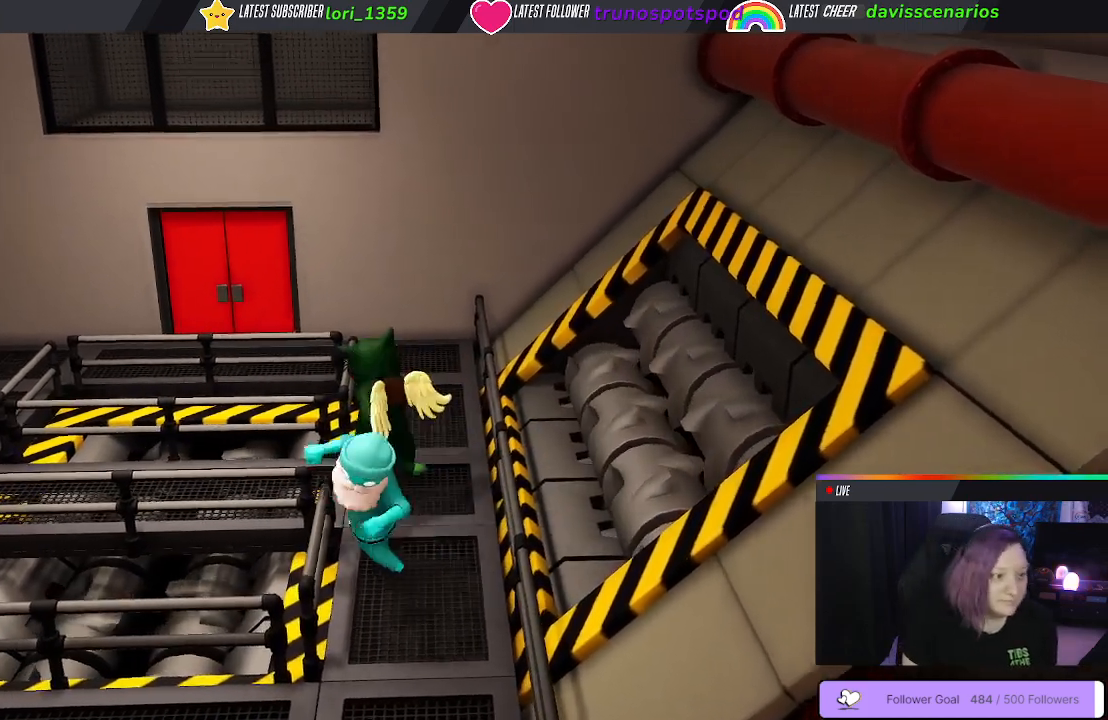
{"buttons": [], "left_stick": "up-right", "right_stick": "center", "events": [[33, "B", "up"], [83, "left_stick", "right"], [250, "left_stick", "down-right"], [500, "left_stick", "up-right"]]}
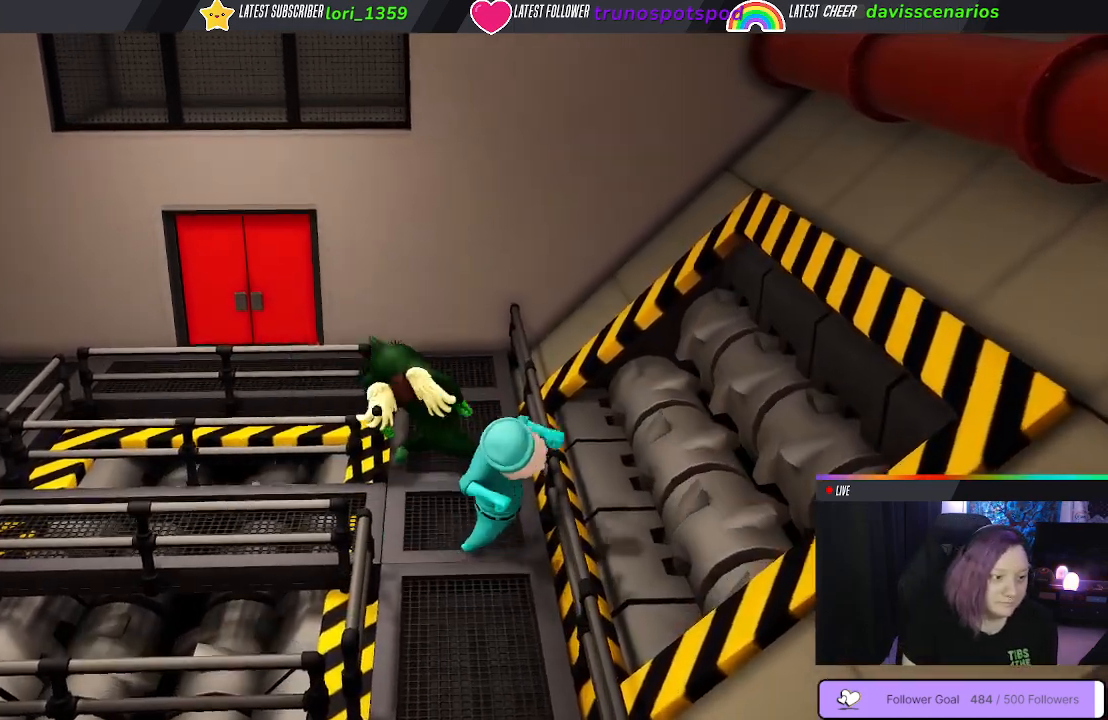
{"buttons": [], "left_stick": "up", "right_stick": "center", "events": [[33, "left_stick", "up"]]}
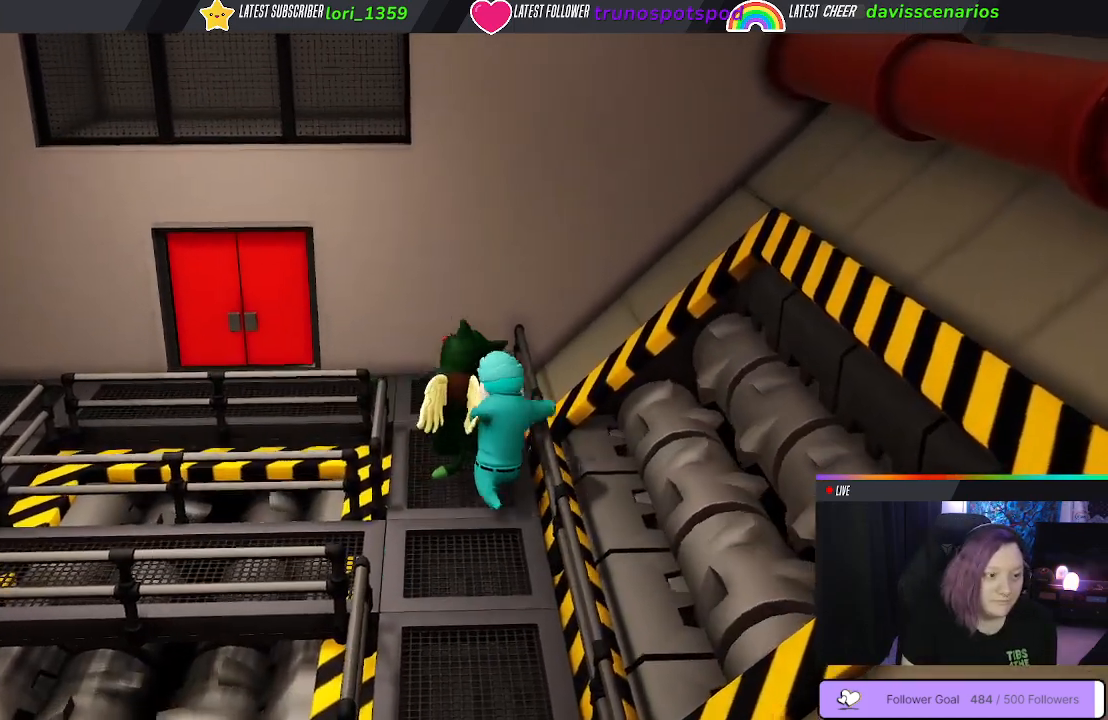
{"buttons": [], "left_stick": "down", "right_stick": "center", "events": [[150, "B", "down"], [233, "left_stick", "left"], [250, "B", "up"], [283, "left_stick", "down"], [383, "B", "down"], [483, "B", "up"]]}
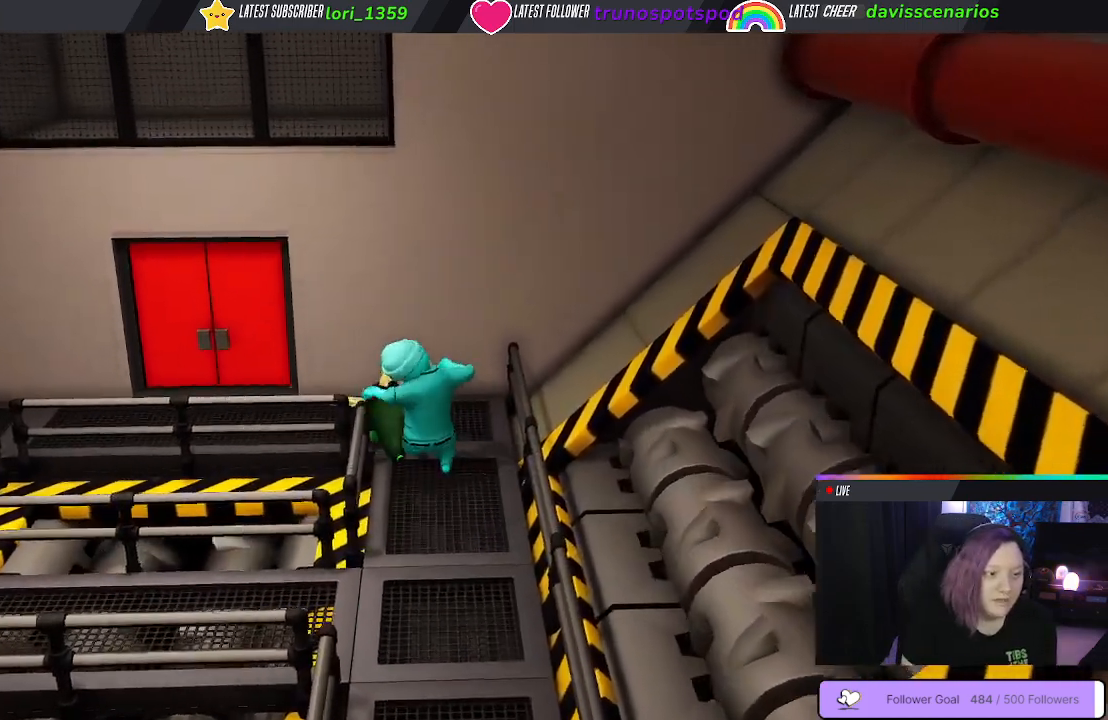
{"buttons": ["B"], "left_stick": "down", "right_stick": "center", "events": [[67, "B", "down"], [150, "B", "up"], [250, "B", "down"], [317, "B", "up"], [417, "B", "down"]]}
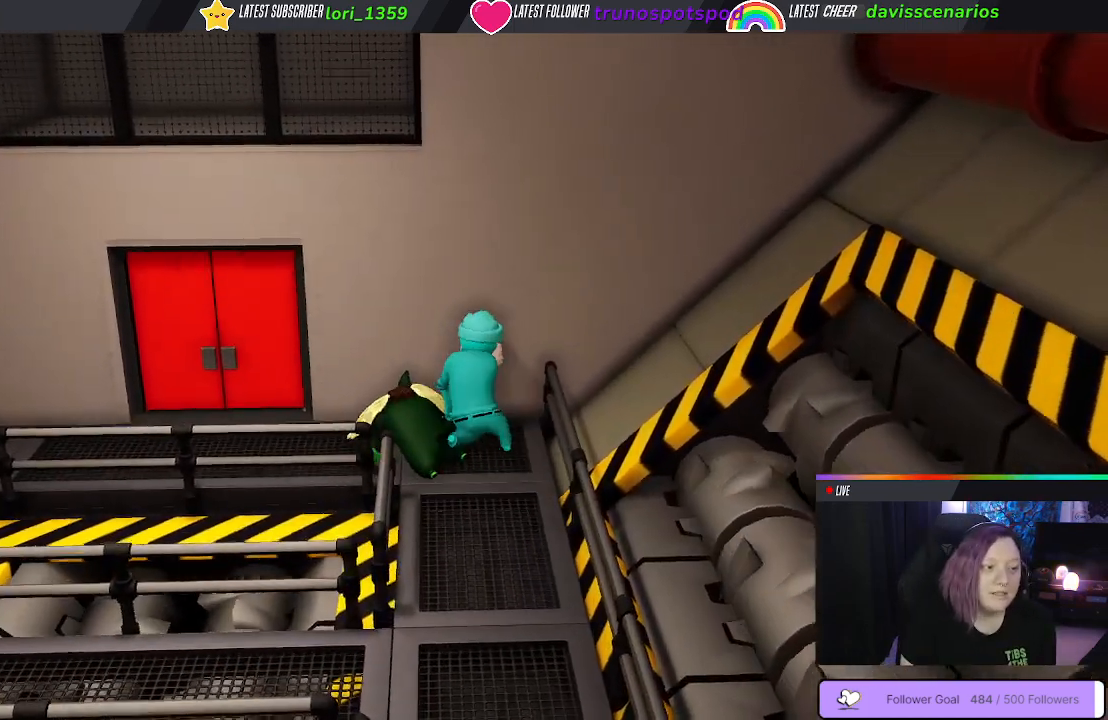
{"buttons": [], "left_stick": "right", "right_stick": "center", "events": [[33, "B", "up"], [67, "left_stick", "down-right"], [150, "B", "down"], [250, "B", "up"], [450, "left_stick", "right"]]}
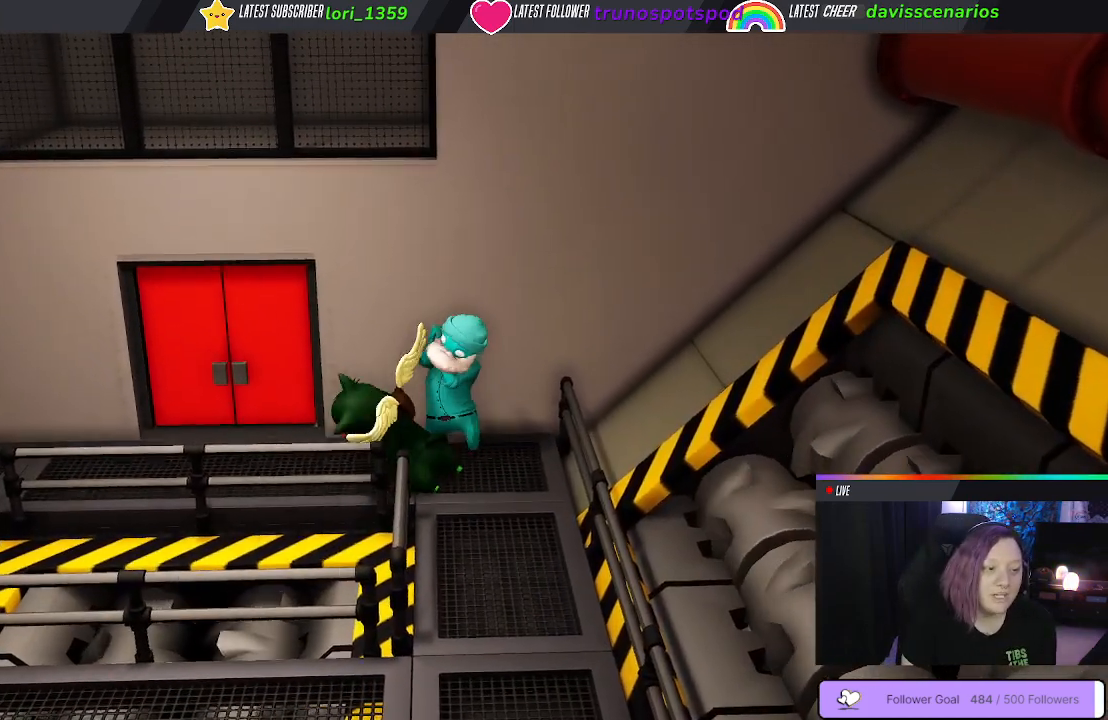
{"buttons": [], "left_stick": "up", "right_stick": "center", "events": [[150, "B", "down"], [233, "B", "up"], [333, "B", "down"], [367, "left_stick", "up"], [417, "B", "up"]]}
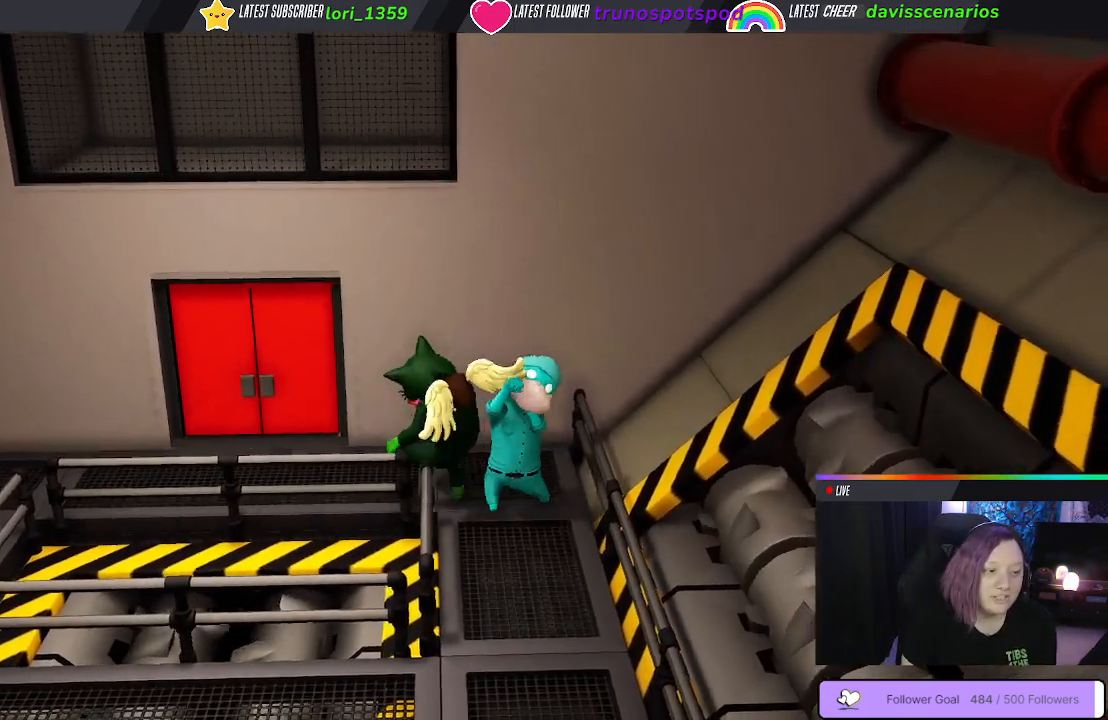
{"buttons": ["B", "L1", "R1", "L3"], "left_stick": "down-right", "right_stick": "center", "events": [[17, "B", "down"], [67, "left_stick", "right"], [133, "B", "up"], [133, "L3", "down"], [200, "left_stick", "down-right"], [217, "B", "down"], [300, "L1", "down"], [417, "R1", "down"]]}
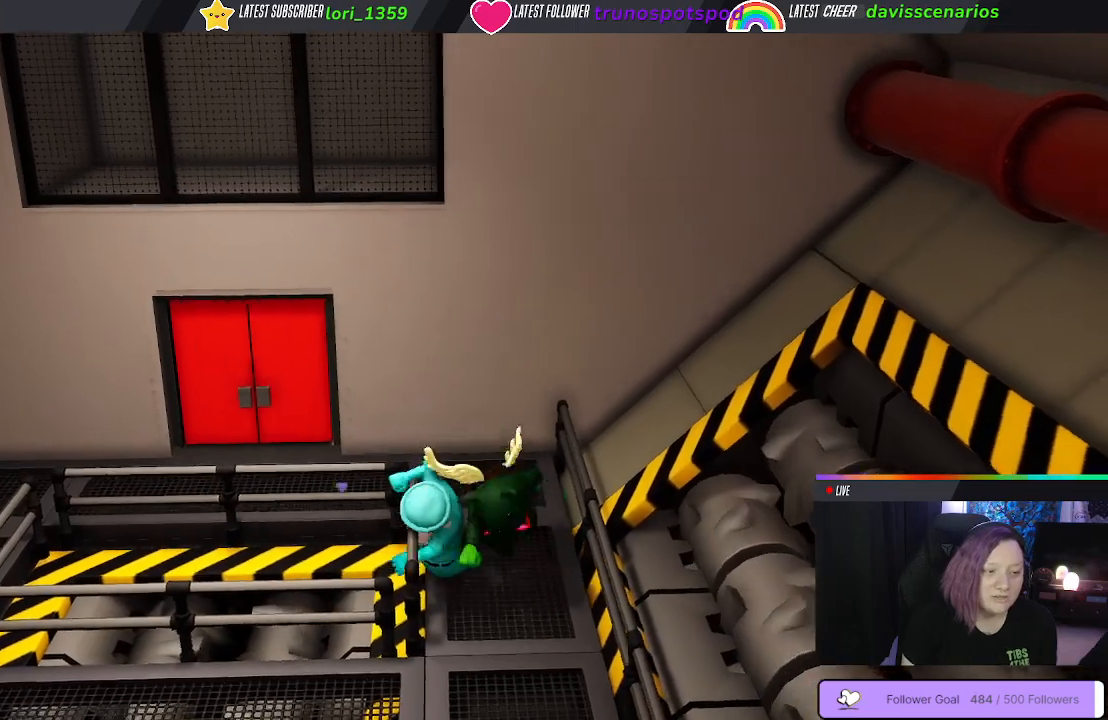
{"buttons": ["L1", "R1"], "left_stick": "right", "right_stick": "center", "events": [[233, "L3", "up"], [350, "left_stick", "right"], [483, "B", "up"]]}
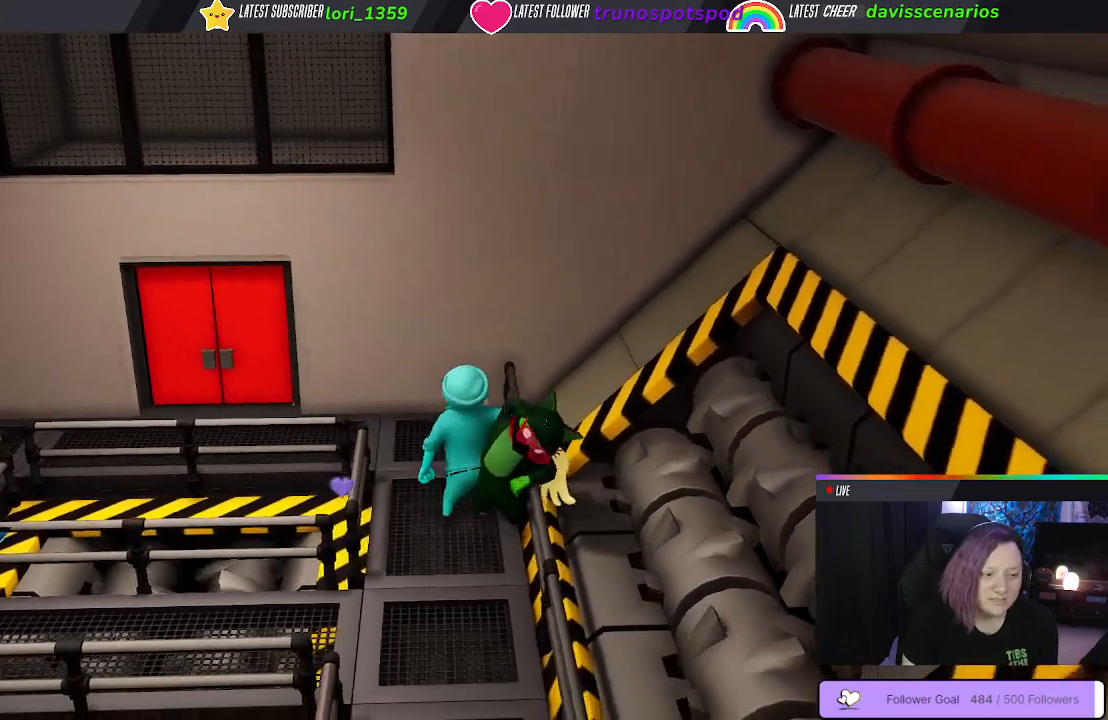
{"buttons": ["B", "L1"], "left_stick": "up-left", "right_stick": "center", "events": [[33, "left_stick", "up"], [117, "B", "down"], [117, "left_stick", "up-left"], [200, "B", "up"], [250, "R1", "up"], [300, "B", "down"], [383, "B", "up"], [483, "B", "down"]]}
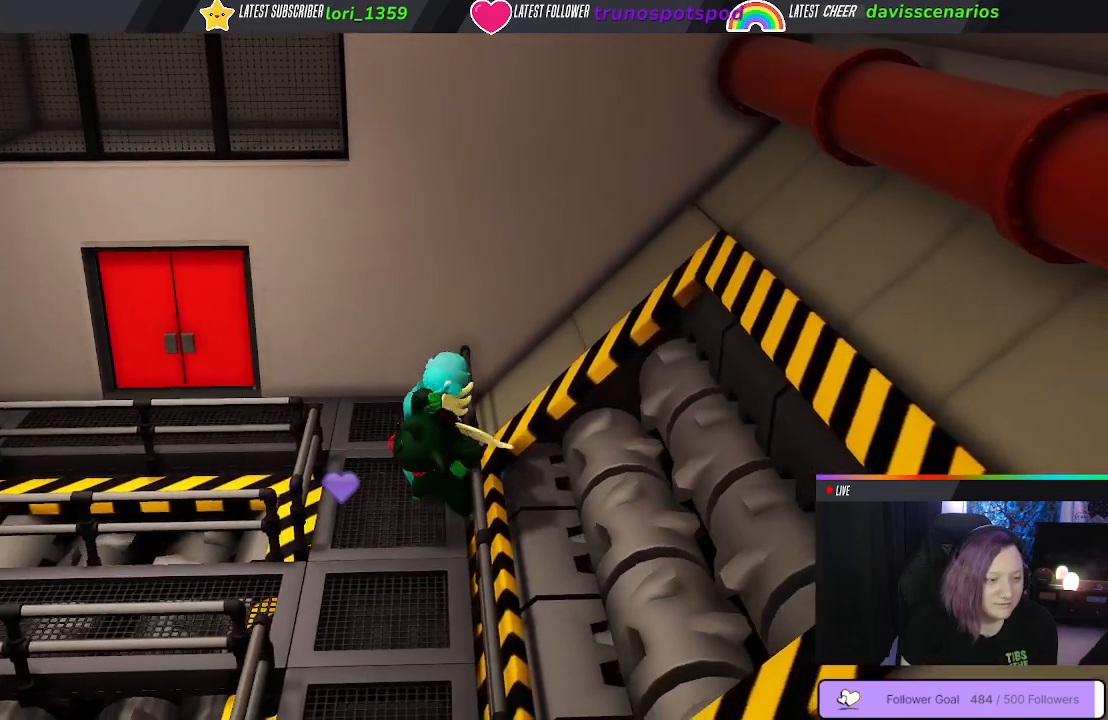
{"buttons": ["B"], "left_stick": "up-left", "right_stick": "center", "events": [[33, "L1", "up"], [67, "B", "up"], [67, "left_stick", "up"], [150, "B", "down"], [200, "left_stick", "up-right"], [233, "B", "up"], [300, "B", "down"], [350, "left_stick", "up"], [417, "B", "up"], [450, "left_stick", "up-left"], [467, "B", "down"]]}
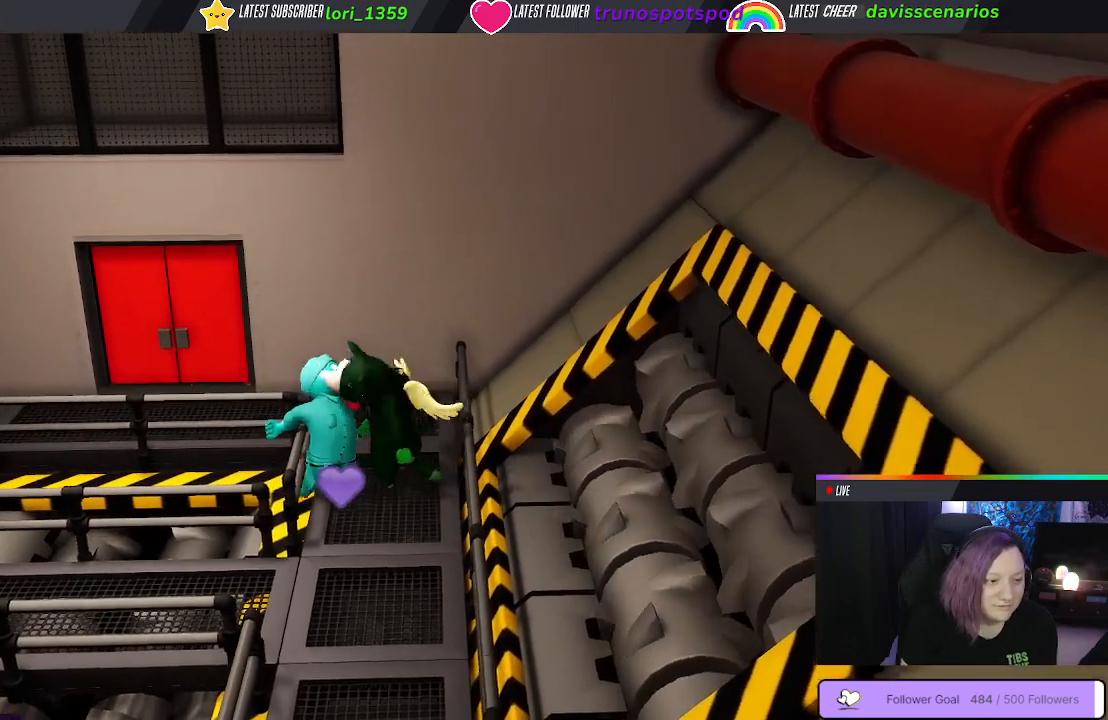
{"buttons": [], "left_stick": "right", "right_stick": "center", "events": [[67, "B", "up"], [333, "left_stick", "right"]]}
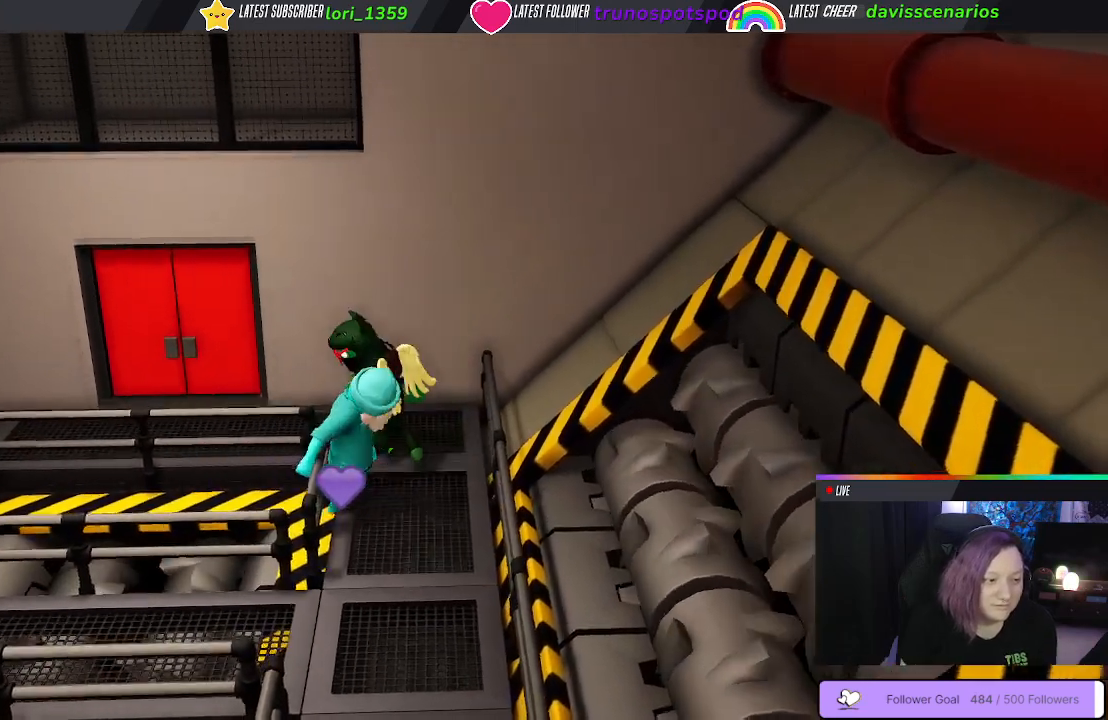
{"buttons": ["B"], "left_stick": "right", "right_stick": "center", "events": [[83, "B", "down"], [83, "left_stick", "center"], [200, "B", "up"], [200, "left_stick", "down"], [300, "B", "down"], [367, "B", "up"], [433, "B", "down"], [433, "left_stick", "right"]]}
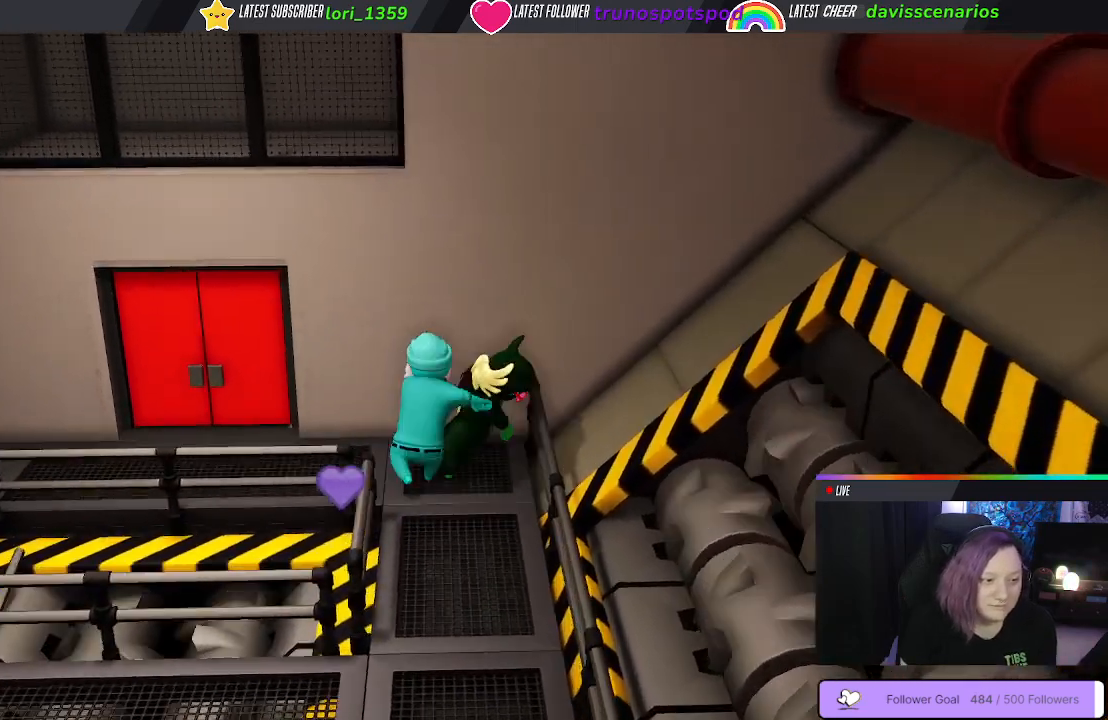
{"buttons": [], "left_stick": "left", "right_stick": "center", "events": [[33, "B", "up"], [67, "B", "down"], [167, "B", "up"], [200, "left_stick", "down-right"], [233, "B", "down"], [317, "left_stick", "down-left"], [333, "B", "up"], [383, "B", "down"], [500, "B", "up"], [500, "left_stick", "left"]]}
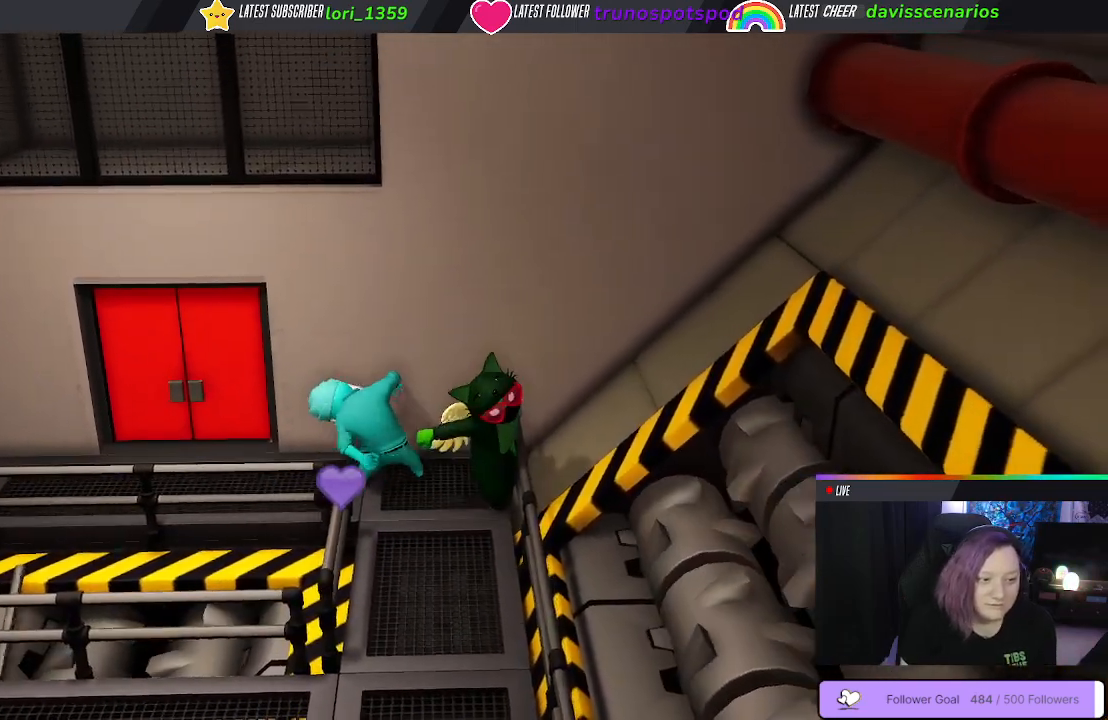
{"buttons": ["B"], "left_stick": "left", "right_stick": "center", "events": [[83, "B", "down"], [133, "left_stick", "up-left"], [200, "B", "up"], [267, "B", "down"], [400, "B", "up"], [417, "left_stick", "left"], [467, "B", "down"]]}